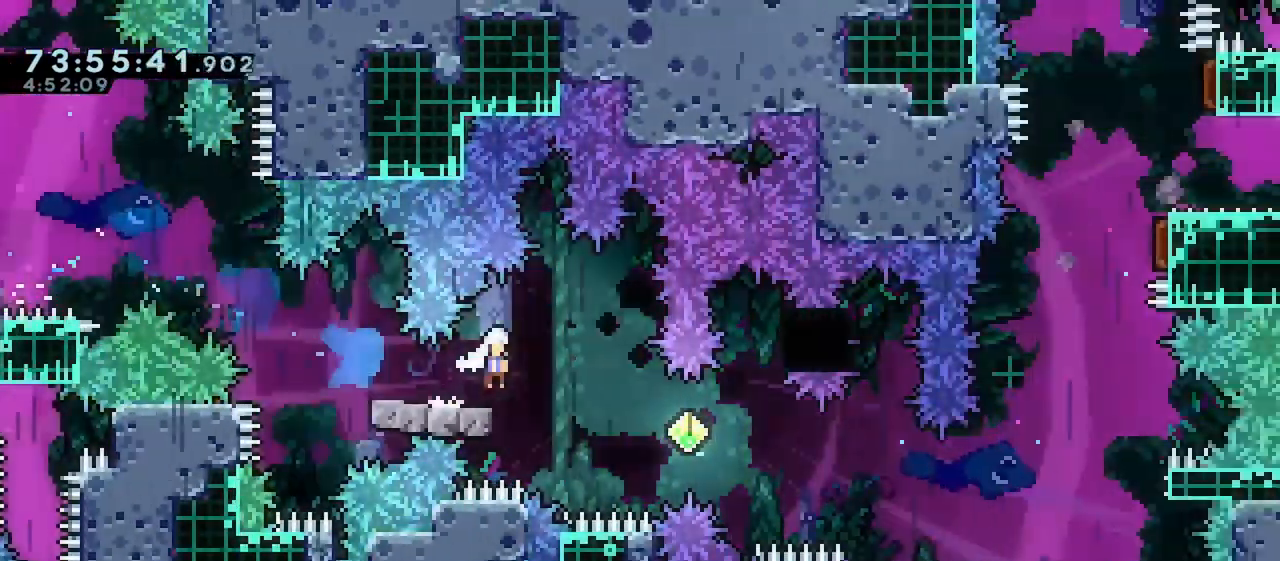
Gameplay with keyboard; each line is a JSON object with the keys held at the frame after it. "events" lists presses ("down") and releases ("up") of "dash", "demo", "down", "grab", "jump", "jump2", "left", "right" and "up" between this image and that frame as [ms after this image, input, new state], when the widget could be followed in between. No other keys are recorded. Mouse input is not recorded. Key names are as the overlay labels them; some are game actions (e.g. jump) rather than physical keys.
{"keys": ["right"], "events": [[50, "dash", "down"], [233, "jump", "up"], [283, "down", "up"], [333, "dash", "up"]]}
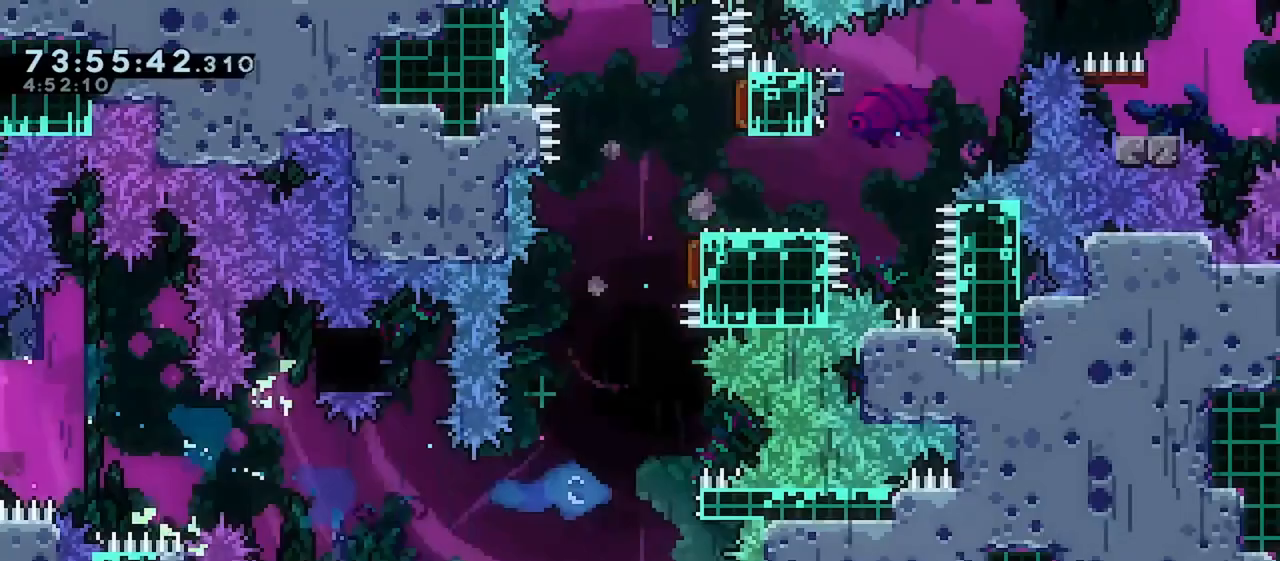
{"keys": ["jump", "up"], "events": [[50, "up", "down"], [83, "right", "up"], [100, "dash", "down"], [233, "dash", "up"], [333, "jump", "down"]]}
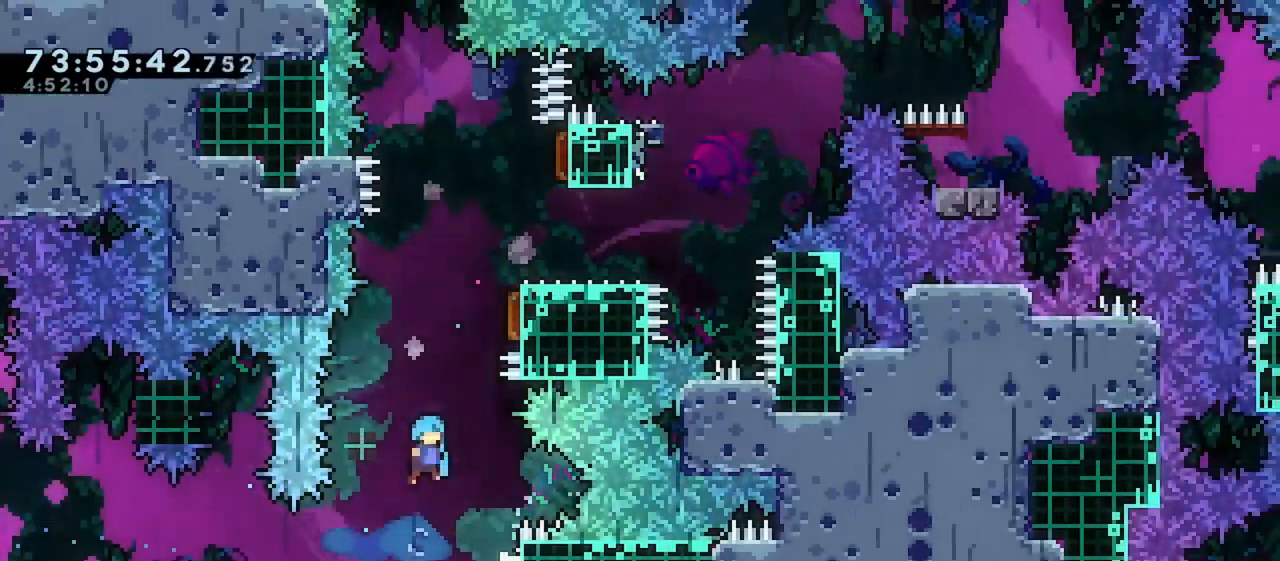
{"keys": ["dash", "right", "up"], "events": [[33, "right", "down"], [467, "dash", "down"], [467, "jump", "up"]]}
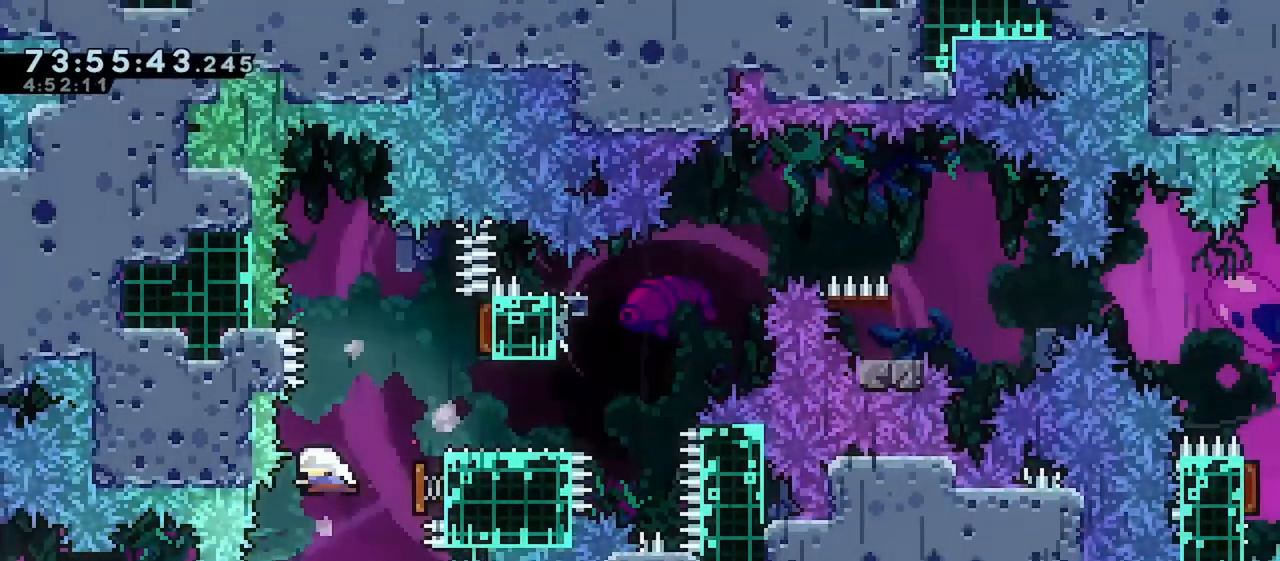
{"keys": ["dash", "down", "right"], "events": [[217, "dash", "up"], [267, "up", "up"], [333, "down", "down"], [350, "dash", "down"]]}
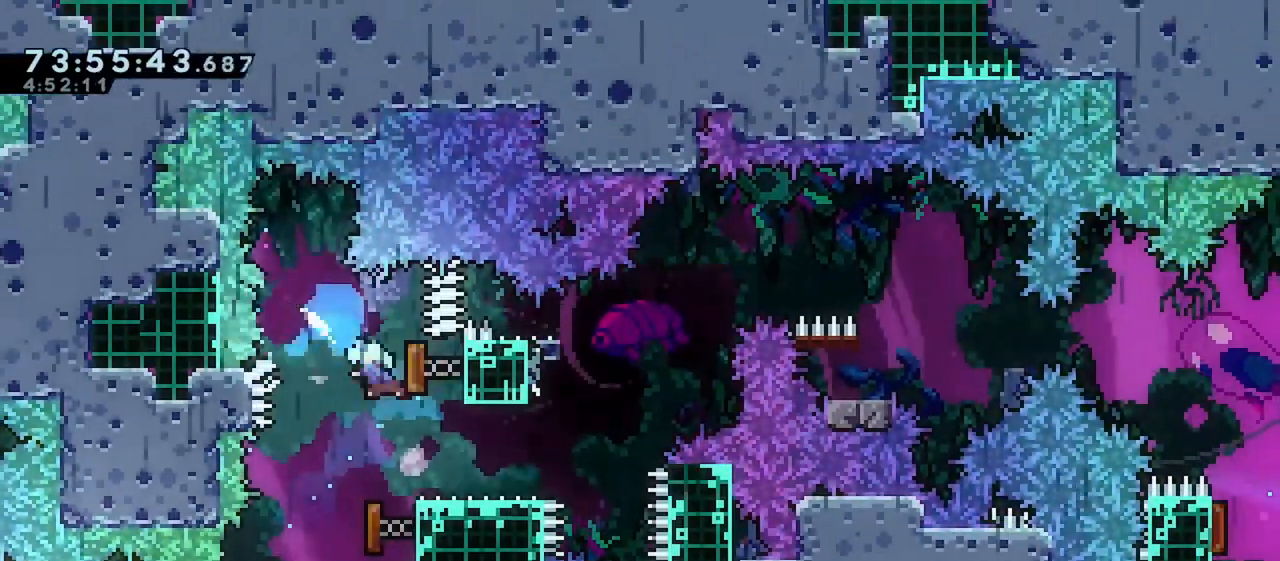
{"keys": ["dash", "jump", "left"], "events": [[17, "dash", "up"], [83, "down", "up"], [217, "jump", "down"], [383, "left", "down"], [417, "right", "up"], [467, "dash", "down"]]}
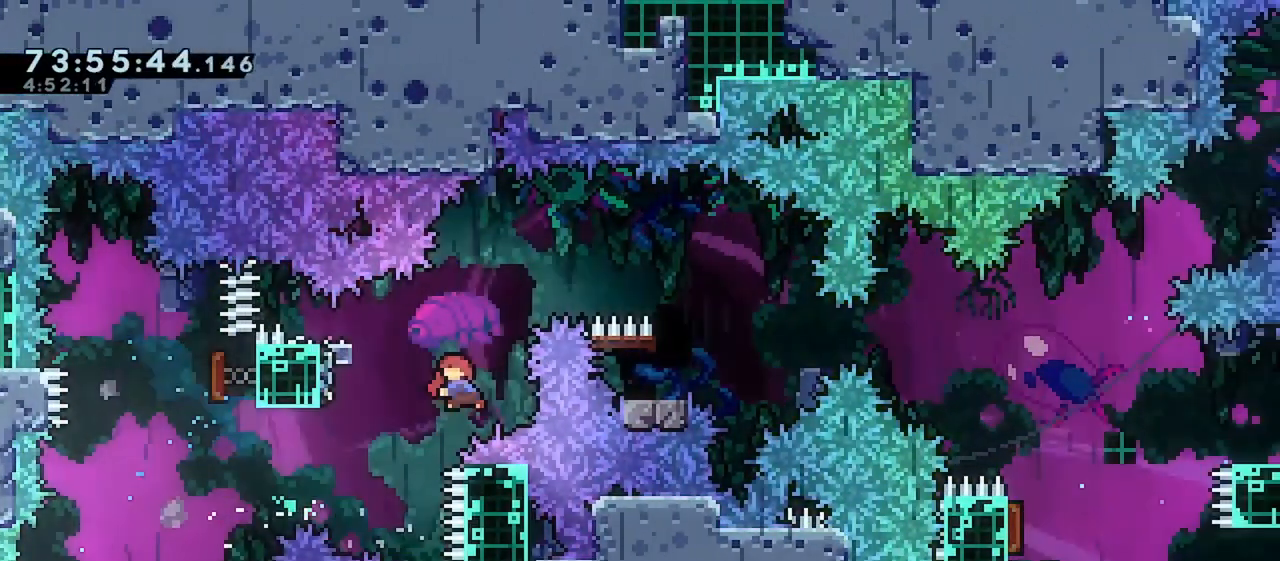
{"keys": ["jump", "right"], "events": [[17, "jump", "up"], [83, "dash", "up"], [133, "right", "down"], [167, "jump", "down"], [217, "left", "up"]]}
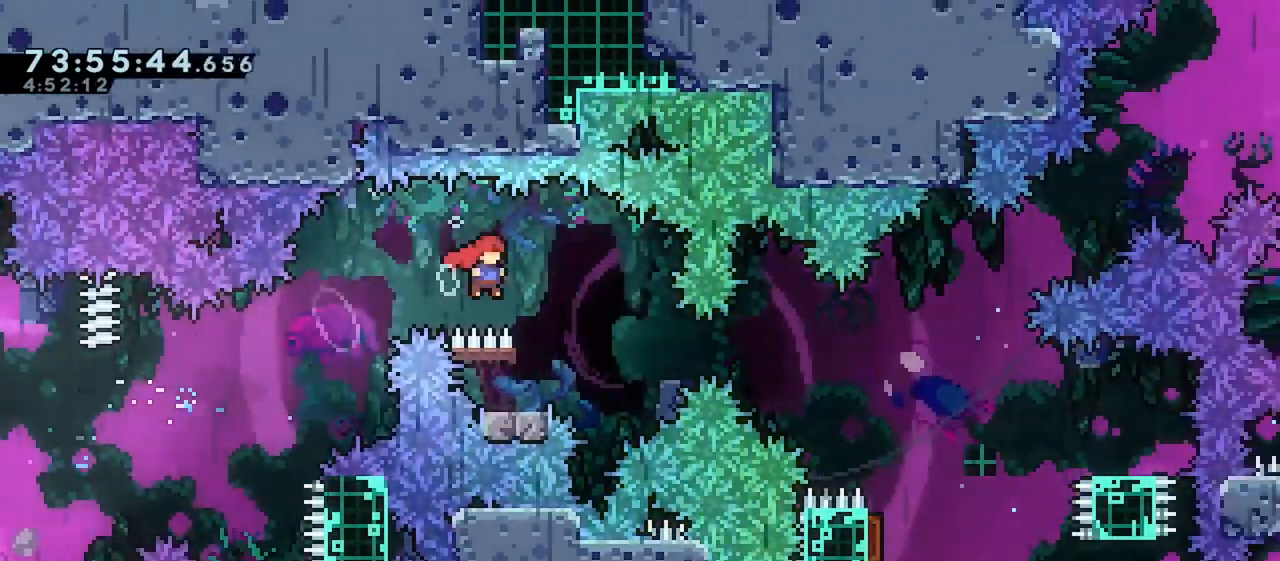
{"keys": ["jump", "right"], "events": [[150, "left", "down"], [167, "down", "down"], [167, "jump", "up"], [167, "right", "up"], [217, "dash", "down"], [300, "dash", "up"], [333, "down", "up"], [333, "right", "down"], [383, "jump", "down"], [433, "left", "up"]]}
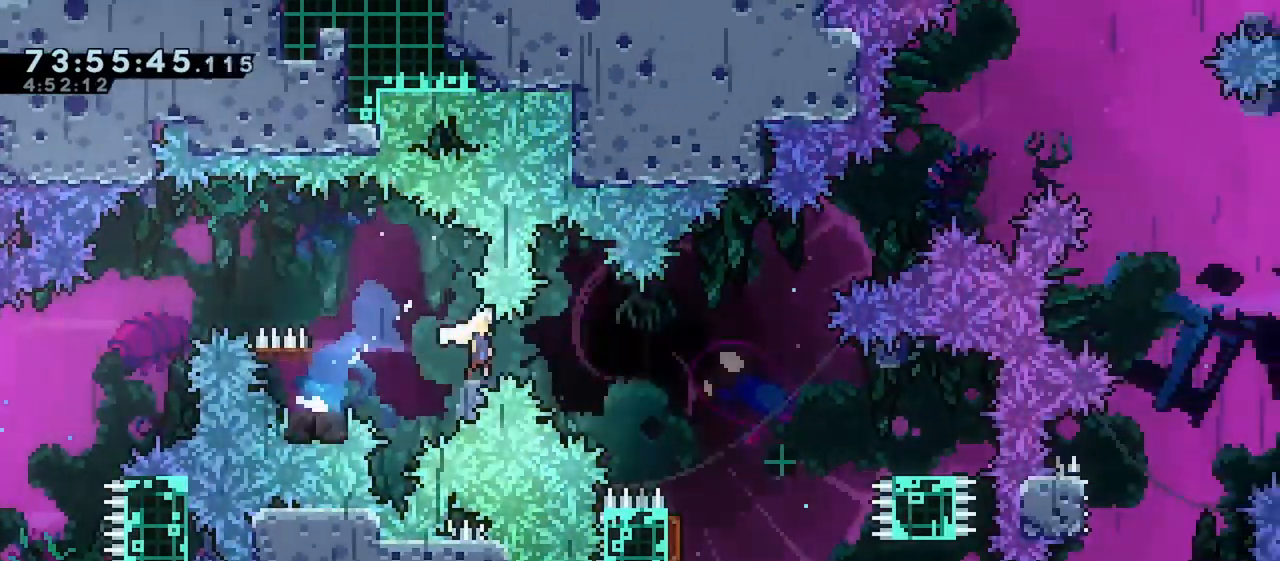
{"keys": ["dash", "down", "right"], "events": [[333, "down", "down"], [350, "jump", "up"], [383, "dash", "down"]]}
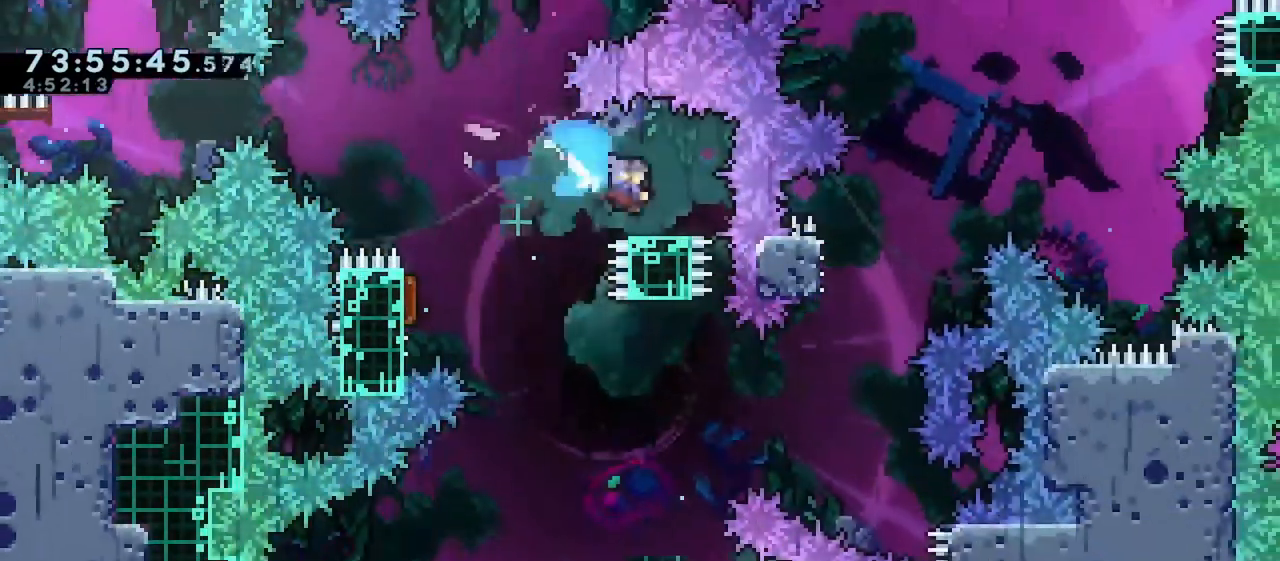
{"keys": ["down"], "events": [[17, "dash", "up"], [17, "left", "down"], [50, "right", "up"], [67, "jump", "down"], [117, "dash", "down"], [300, "jump", "up"], [333, "dash", "up"], [333, "left", "up"]]}
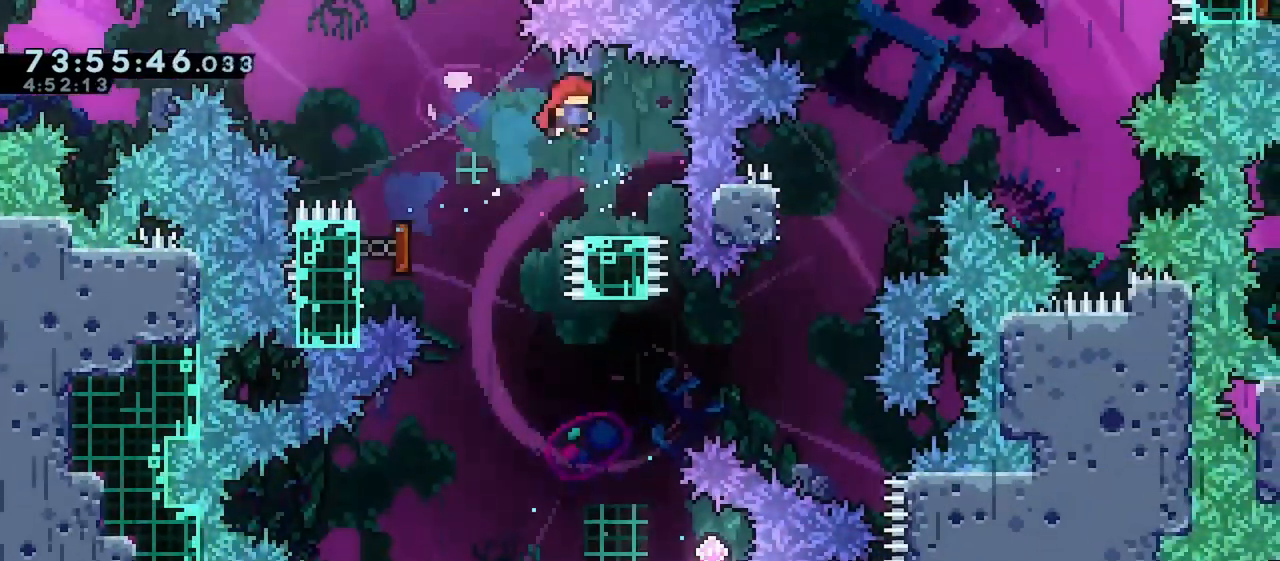
{"keys": ["down"], "events": [[50, "dash", "down"], [217, "dash", "up"], [350, "right", "down"], [483, "right", "up"]]}
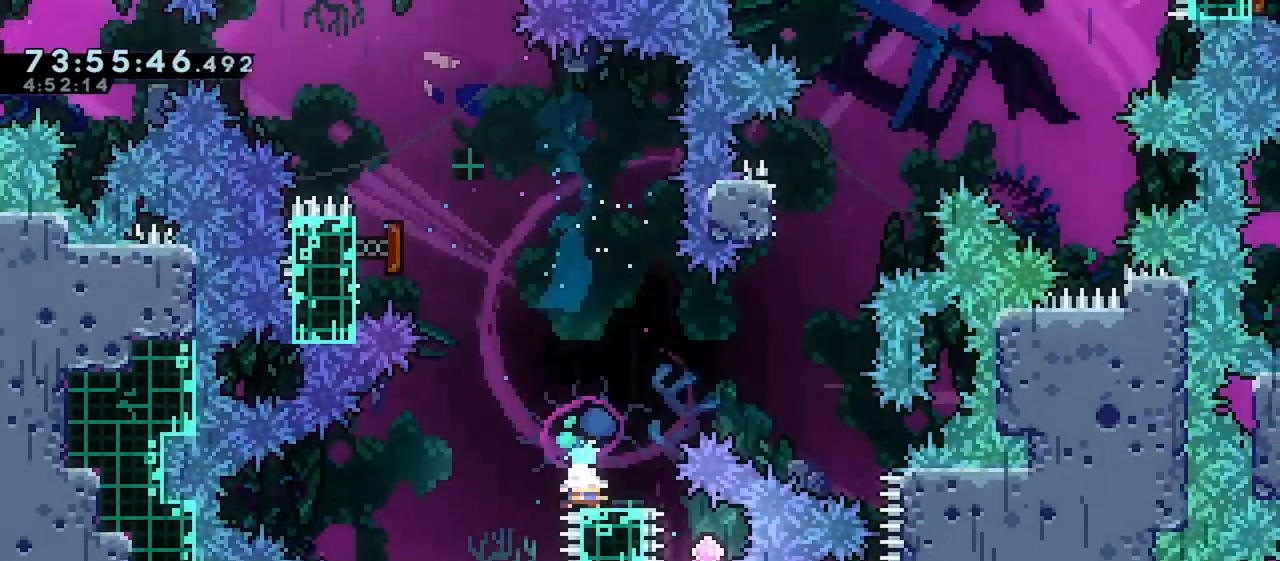
{"keys": ["jump", "left"], "events": [[33, "right", "down"], [50, "dash", "down"], [183, "dash", "up"], [267, "jump", "down"], [267, "left", "down"], [267, "right", "up"], [300, "down", "up"]]}
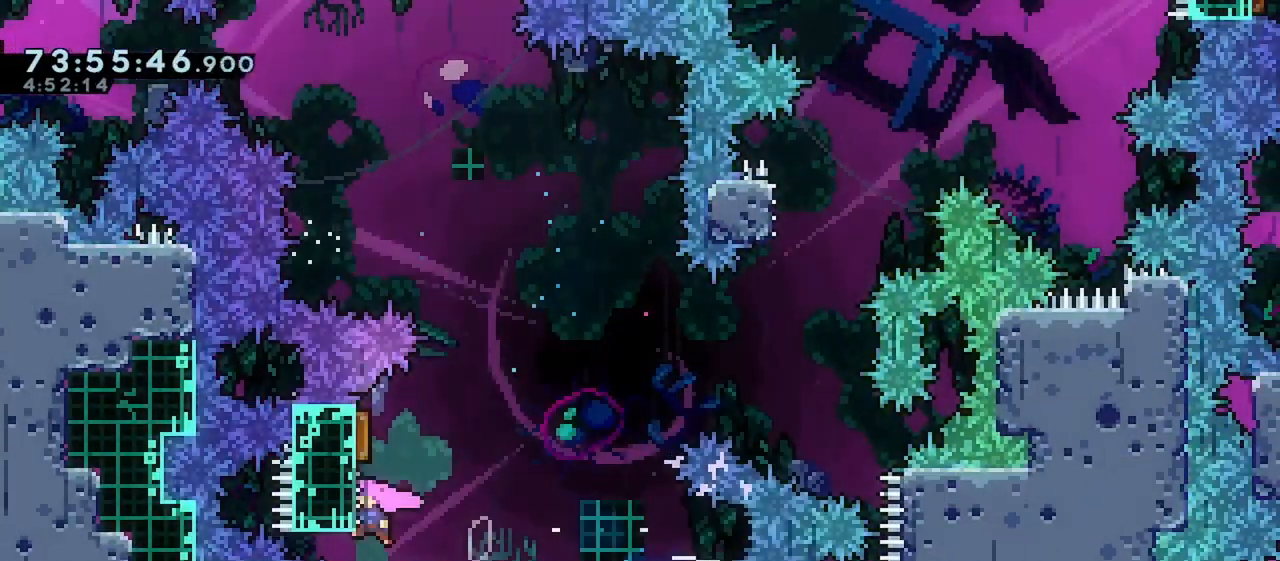
{"keys": ["jump", "right"], "events": [[100, "right", "down"], [183, "left", "up"]]}
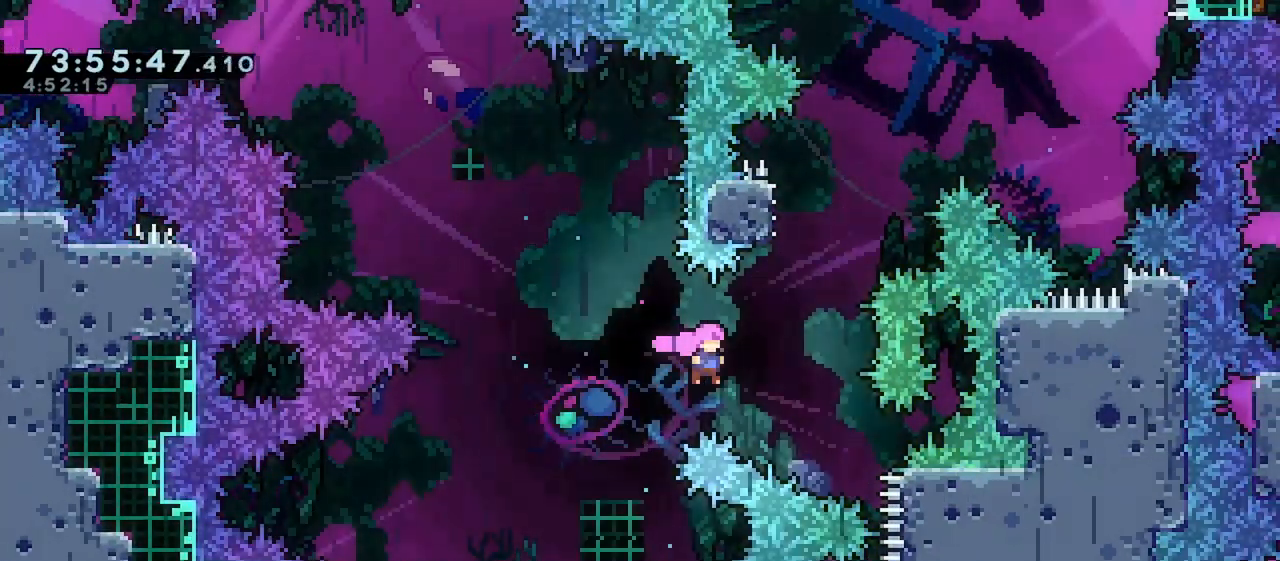
{"keys": ["right", "up"], "events": [[133, "jump", "up"], [133, "up", "down"], [167, "dash", "down"], [167, "right", "up"], [350, "dash", "up"], [383, "right", "down"]]}
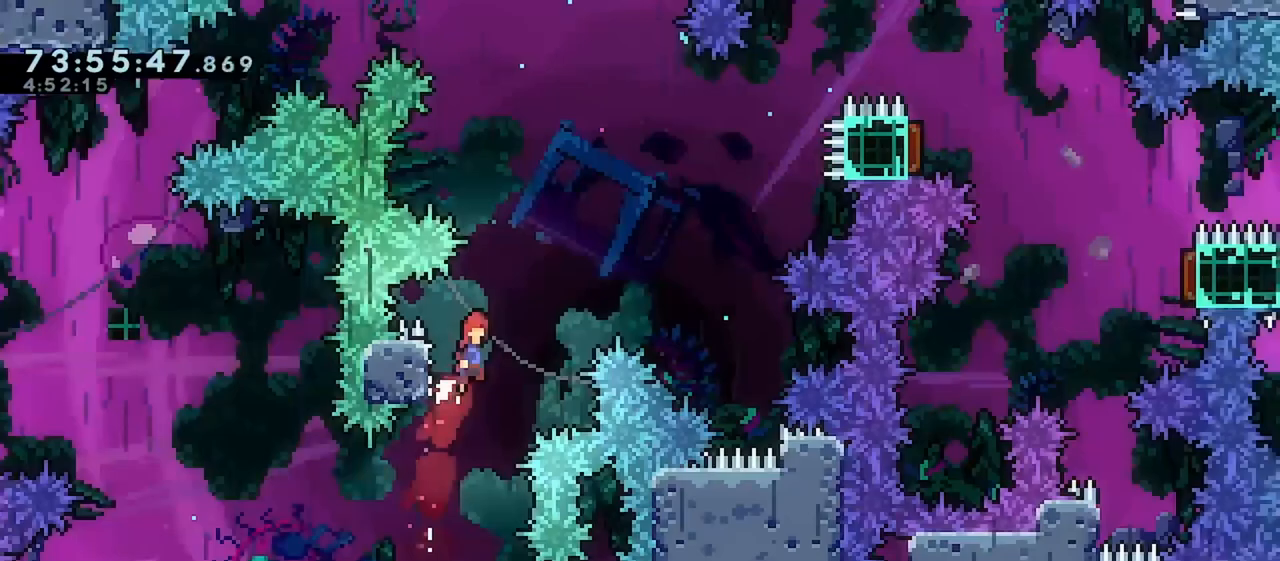
{"keys": ["jump", "right", "up"], "events": [[17, "jump", "down"]]}
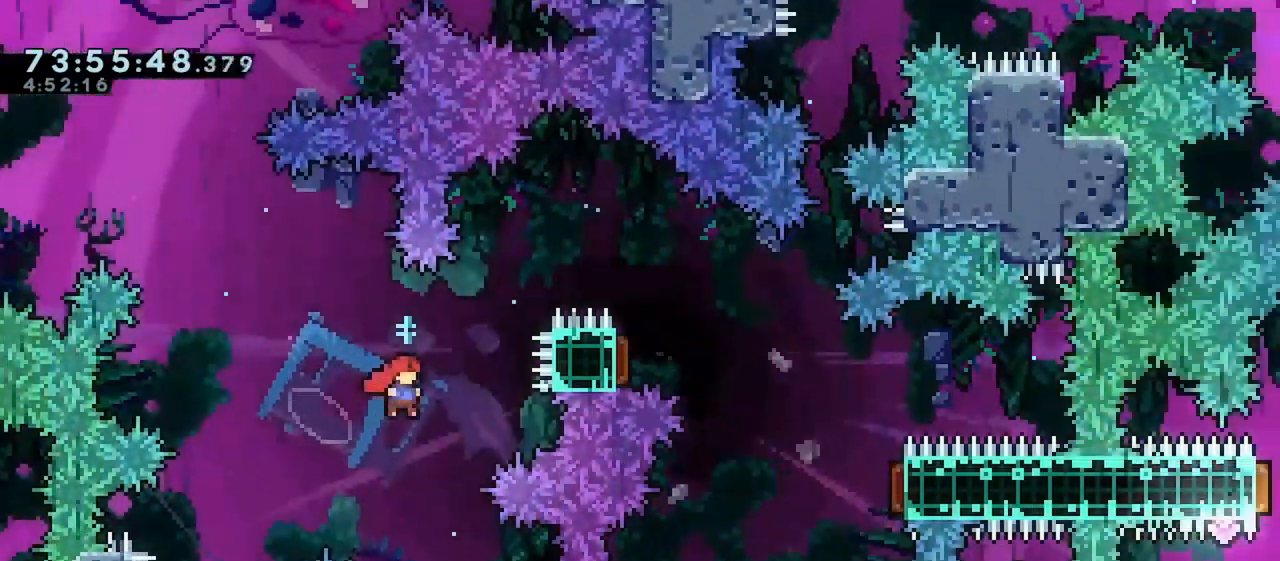
{"keys": ["right"], "events": [[50, "dash", "down"], [183, "jump", "up"], [300, "dash", "up"], [433, "up", "up"]]}
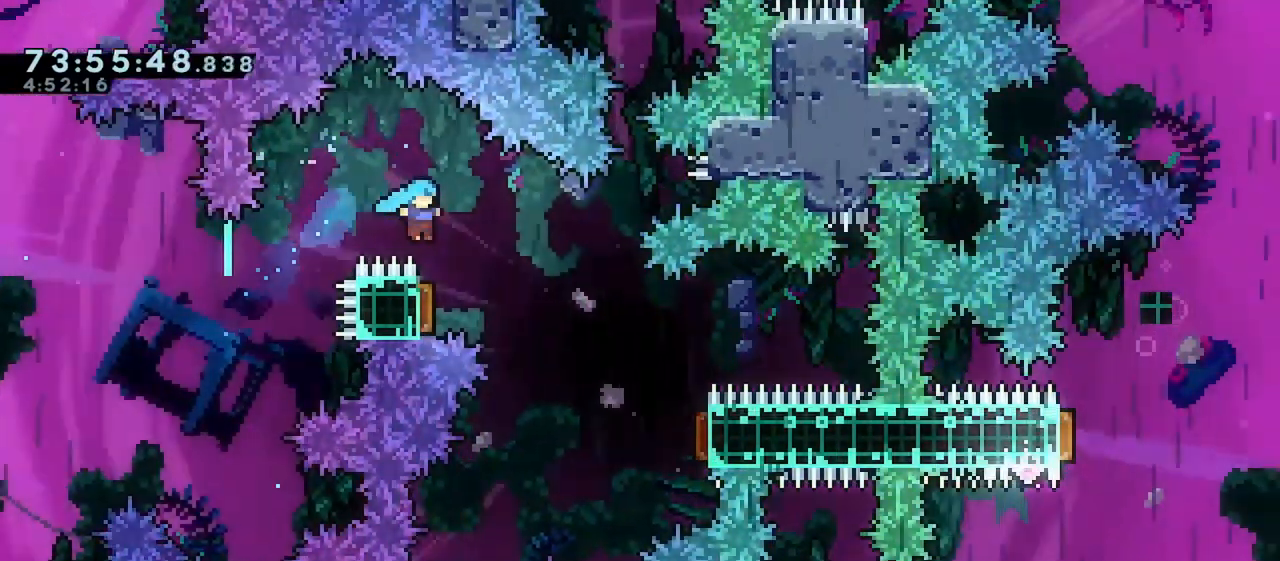
{"keys": ["dash", "left", "up"], "events": [[17, "down", "down"], [67, "dash", "down"], [300, "dash", "up"], [333, "down", "up"], [417, "left", "down"], [417, "right", "up"], [433, "dash", "down"], [433, "up", "down"]]}
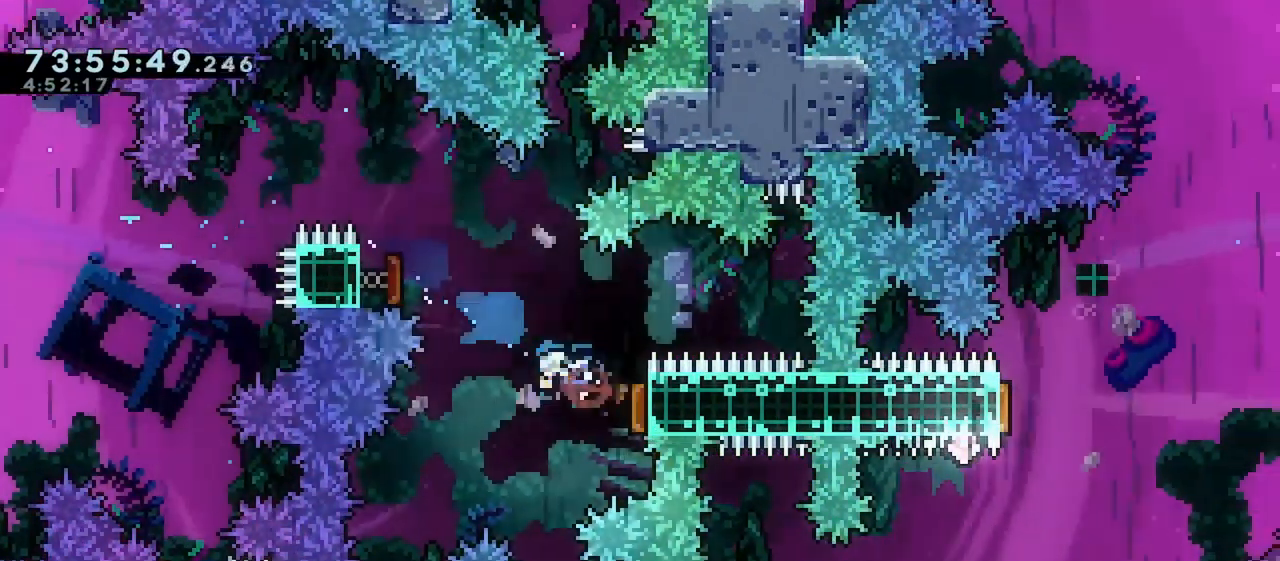
{"keys": ["right"], "events": [[100, "dash", "up"], [167, "up", "up"], [217, "down", "down"], [217, "left", "up"], [217, "right", "down"], [267, "dash", "down"], [467, "dash", "up"], [483, "down", "up"]]}
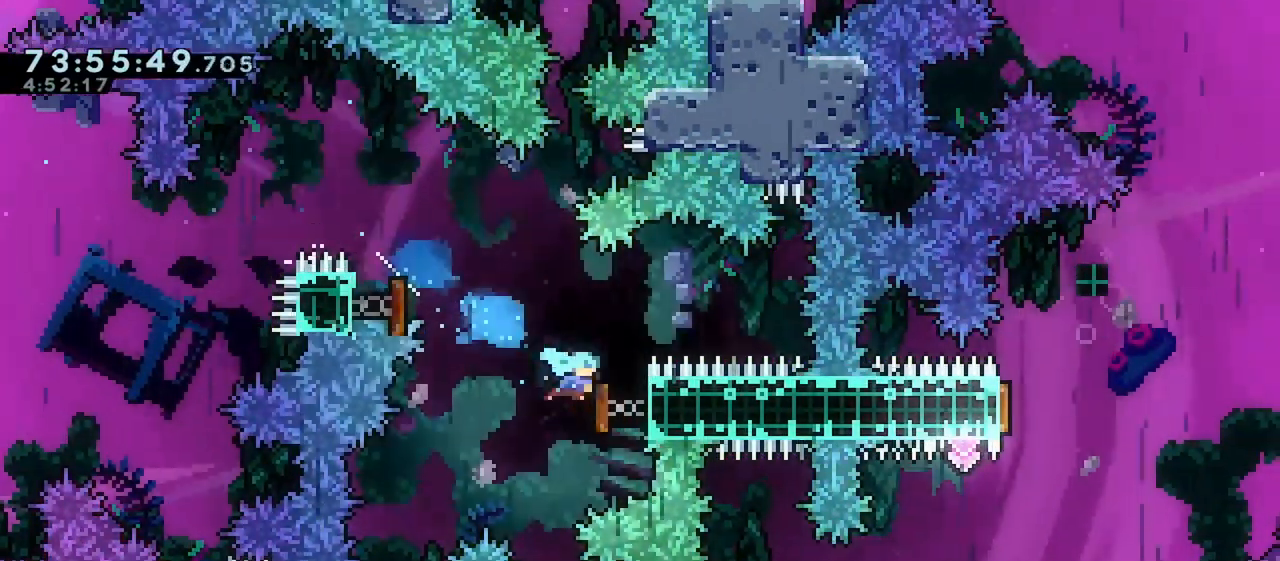
{"keys": ["right"], "events": [[67, "down", "down"], [67, "left", "down"], [67, "right", "up"], [83, "dash", "down"], [267, "dash", "up"], [317, "down", "up"], [317, "right", "down"], [333, "left", "up"]]}
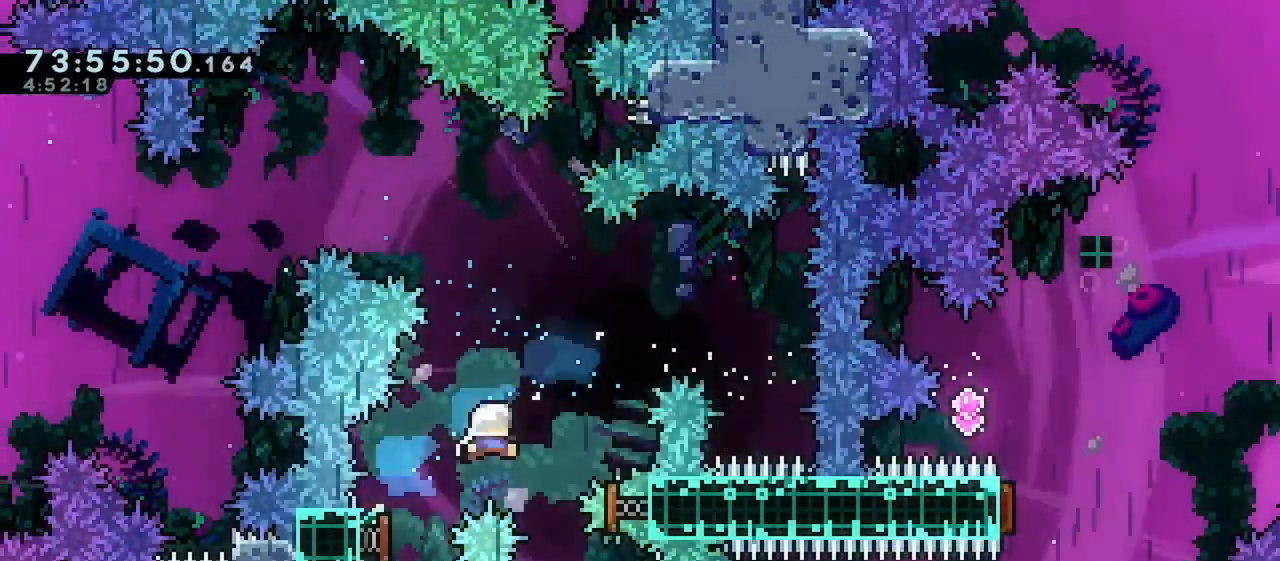
{"keys": [], "events": [[383, "right", "up"]]}
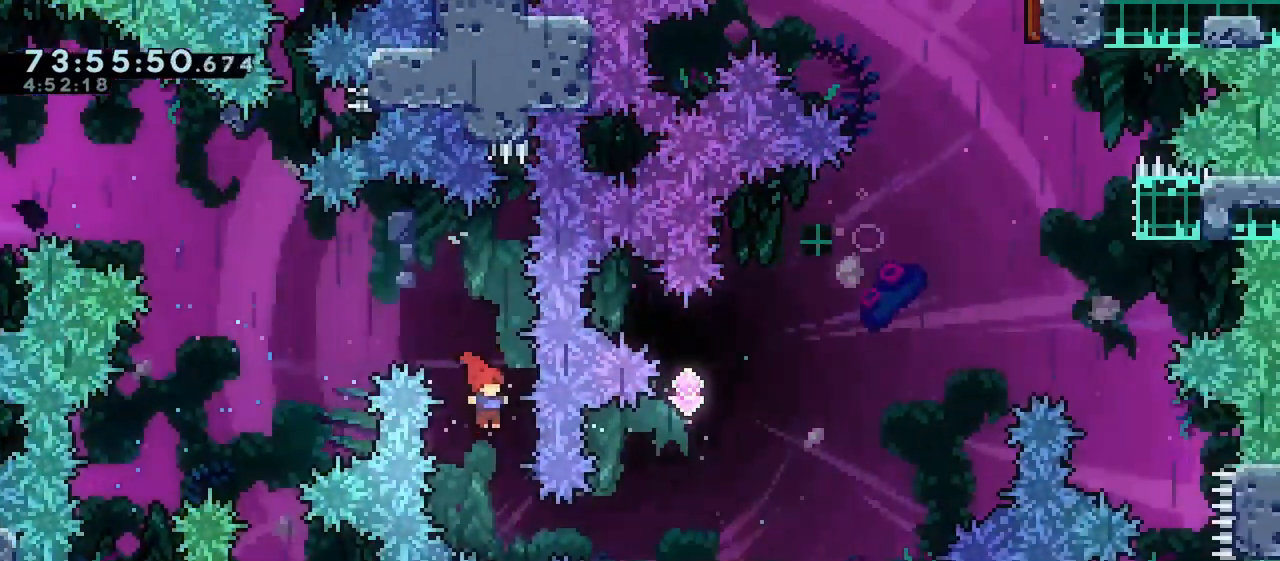
{"keys": ["right"], "events": [[167, "right", "down"], [217, "dash", "down"], [383, "dash", "up"]]}
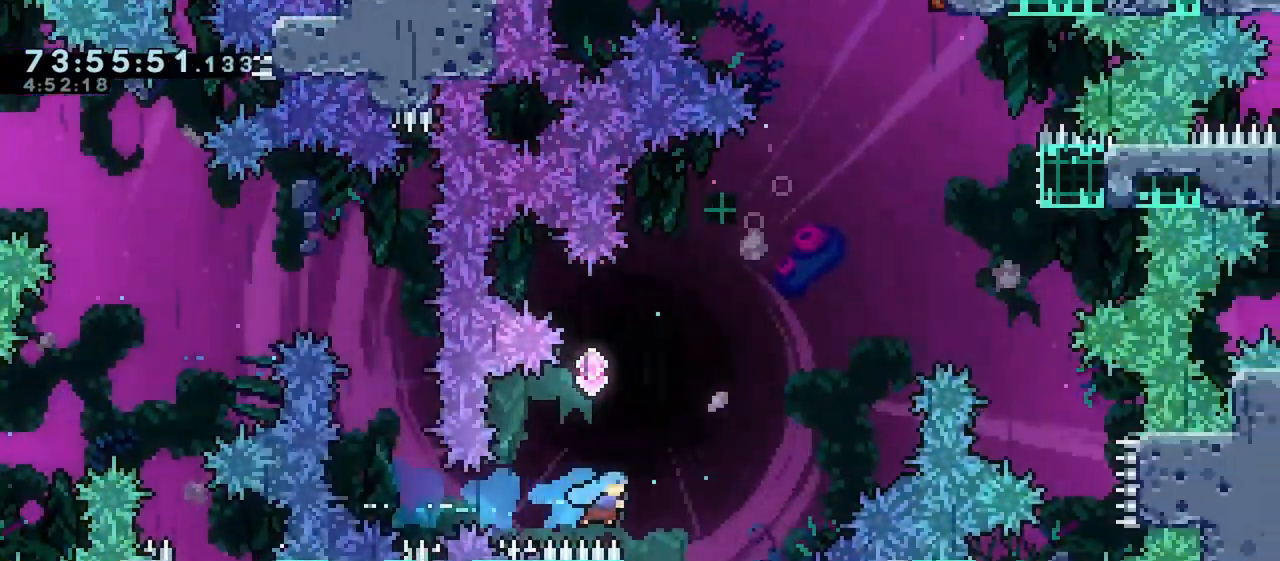
{"keys": ["dash", "left", "up"], "events": [[50, "right", "up"], [100, "left", "down"], [283, "up", "down"], [333, "dash", "down"]]}
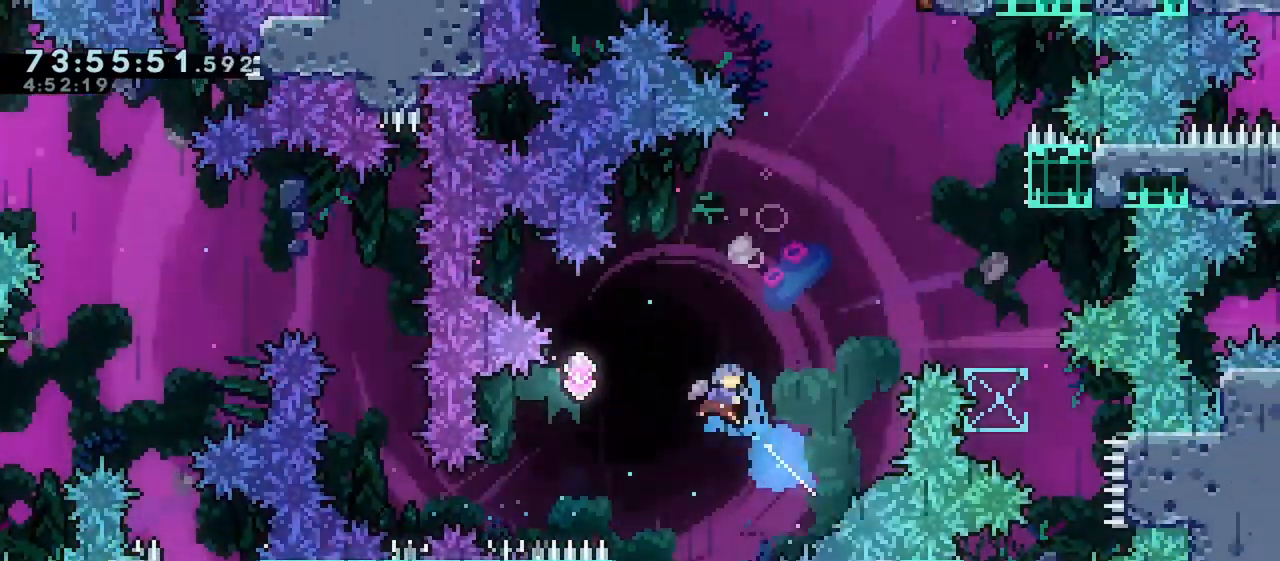
{"keys": ["dash", "right", "up"], "events": [[17, "dash", "up"], [300, "dash", "down"], [300, "left", "up"], [300, "right", "down"]]}
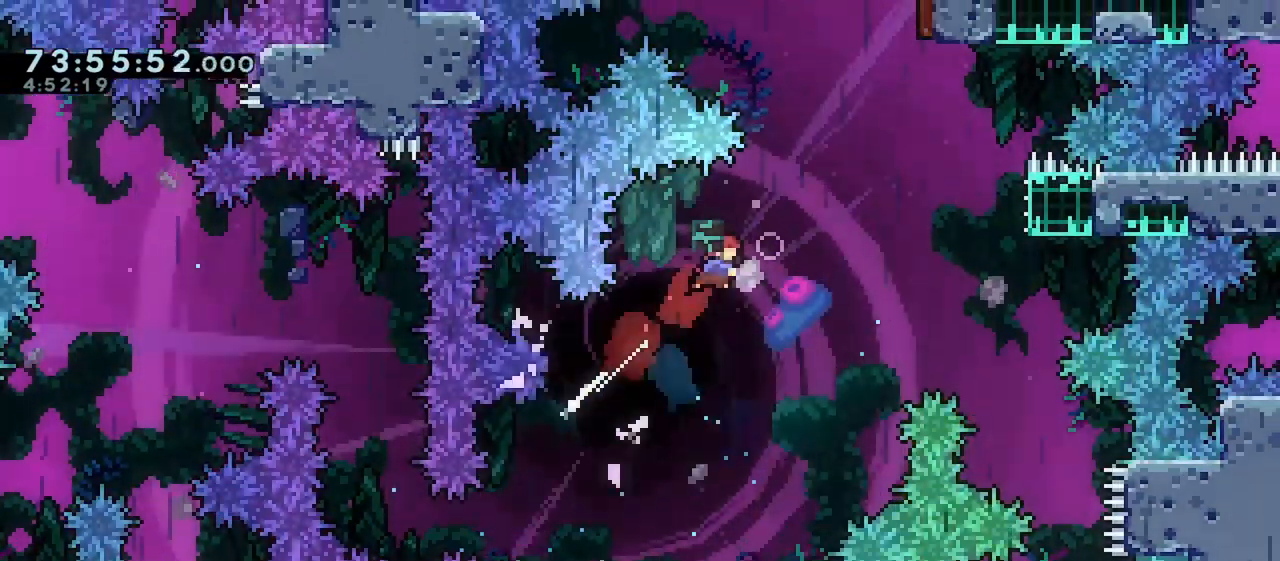
{"keys": ["dash", "right", "up"], "events": [[83, "dash", "up"], [433, "dash", "down"]]}
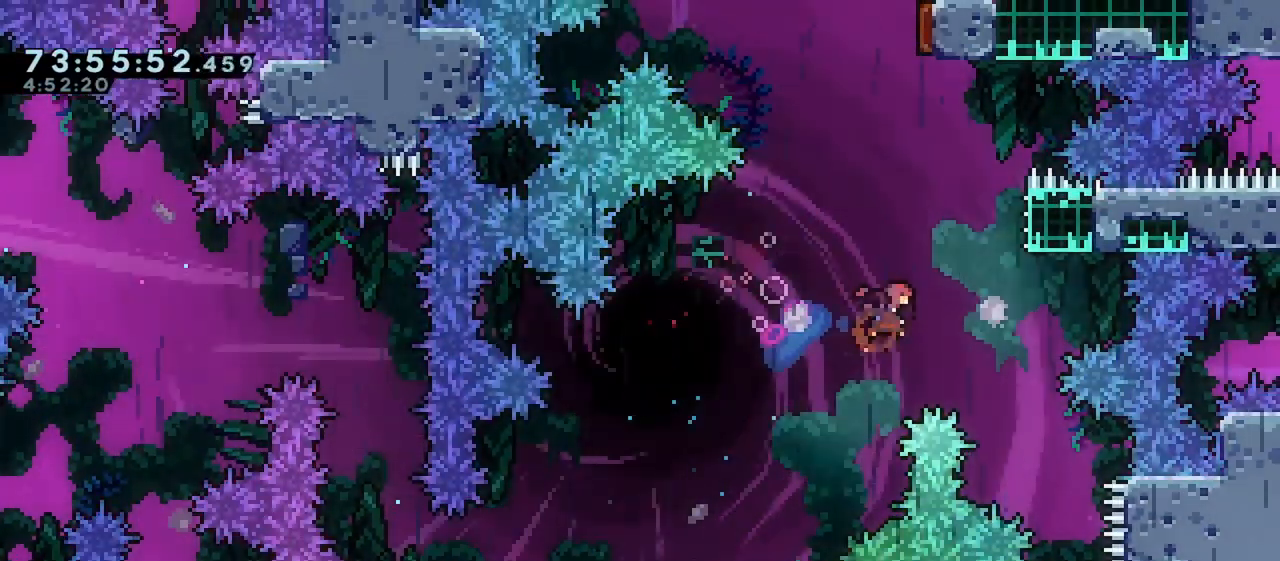
{"keys": ["grab", "jump"], "events": [[50, "dash", "up"], [167, "grab", "down"], [333, "right", "up"], [333, "up", "up"], [467, "jump", "down"]]}
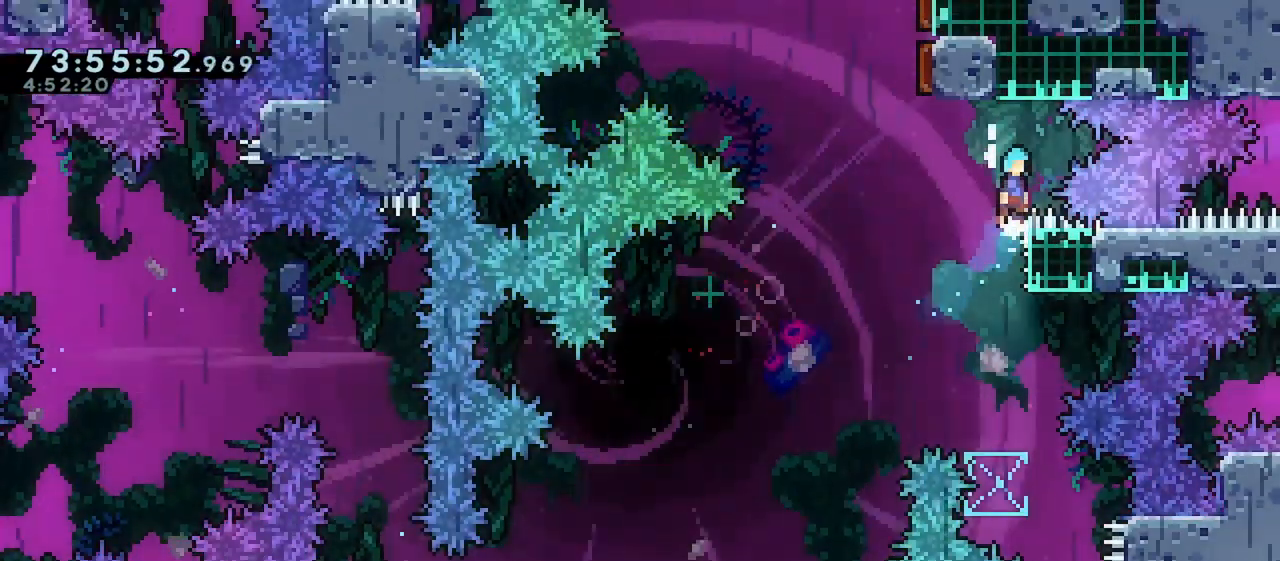
{"keys": ["grab", "jump", "left"], "events": [[50, "jump", "up"], [283, "jump", "down"], [283, "left", "down"]]}
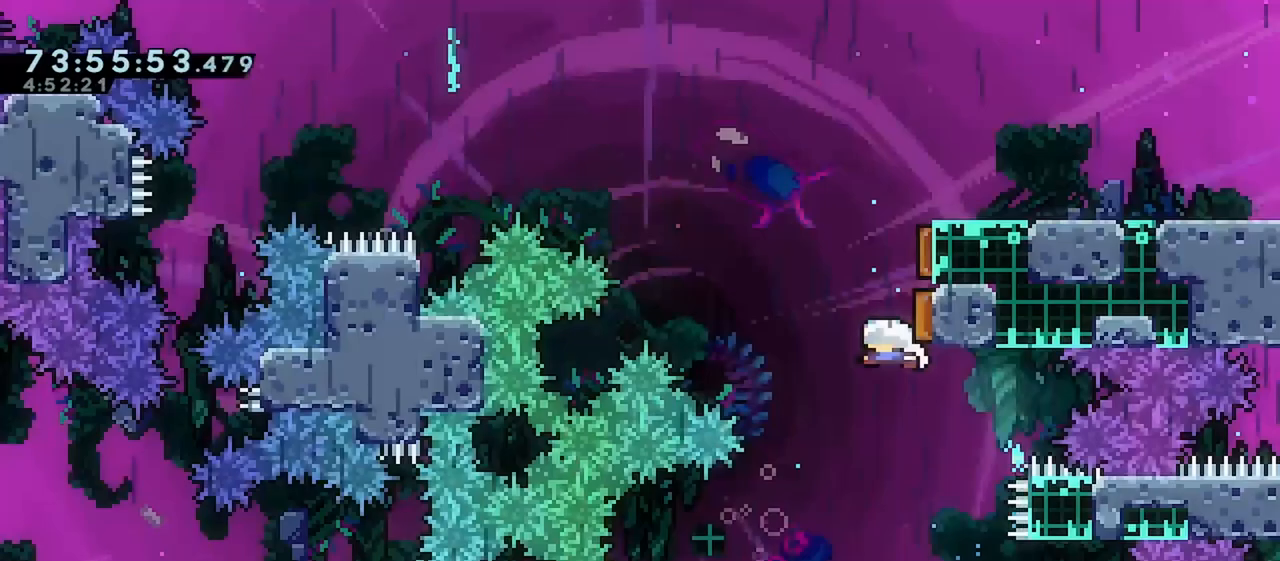
{"keys": ["right", "up"], "events": [[167, "dash", "down"], [167, "grab", "up"], [183, "jump", "up"], [183, "right", "down"], [217, "left", "up"], [217, "up", "down"], [467, "dash", "up"]]}
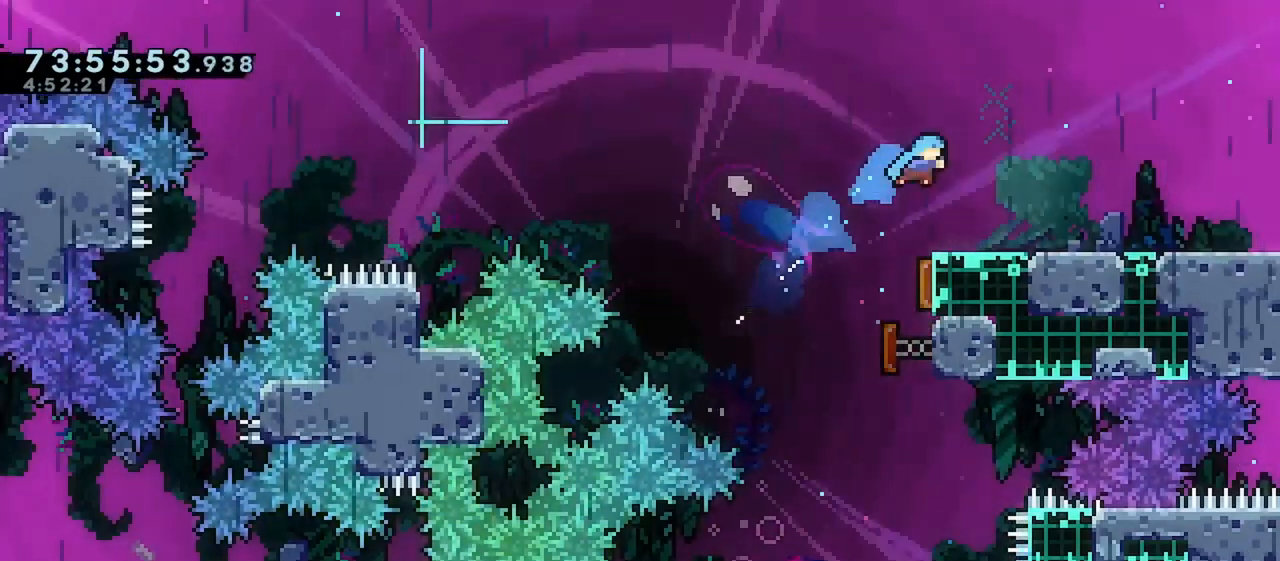
{"keys": ["down", "jump", "right"], "events": [[83, "up", "up"], [300, "down", "down"], [333, "dash", "down"], [383, "jump", "down"], [483, "dash", "up"]]}
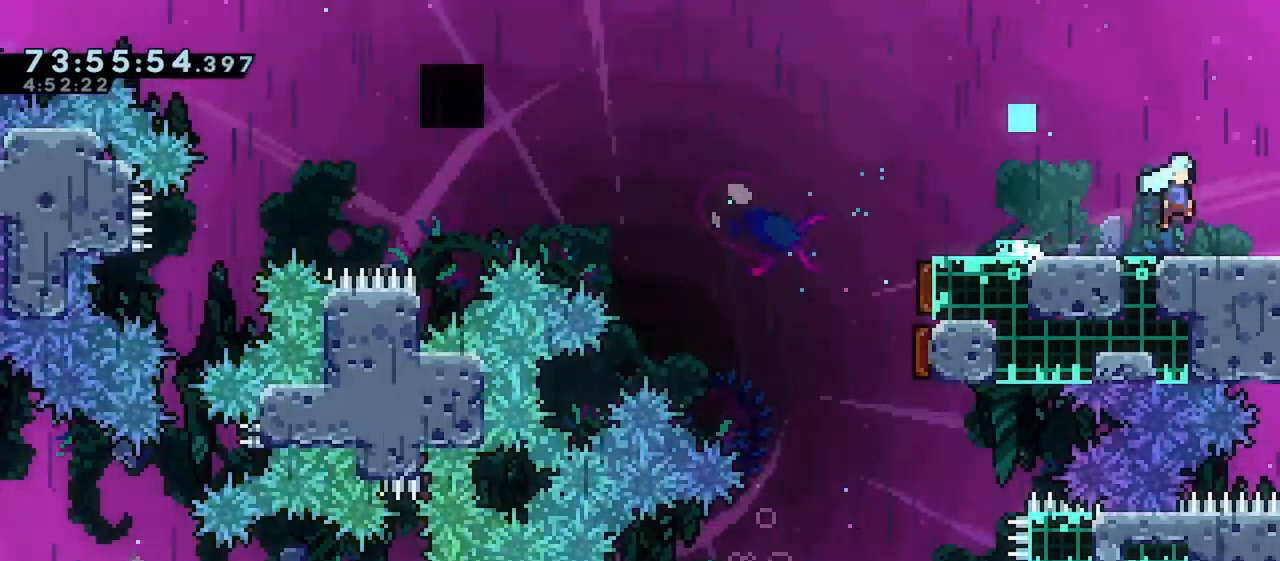
{"keys": ["right"], "events": [[17, "down", "up"], [67, "jump", "up"]]}
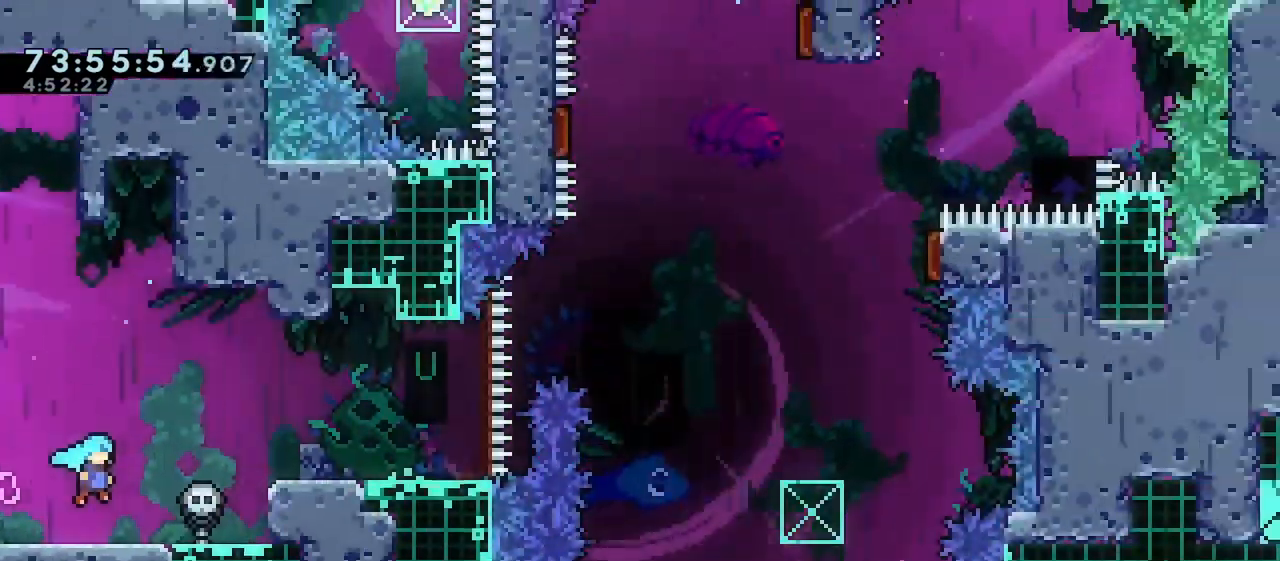
{"keys": ["grab", "right", "up"], "events": [[350, "grab", "down"], [417, "up", "down"]]}
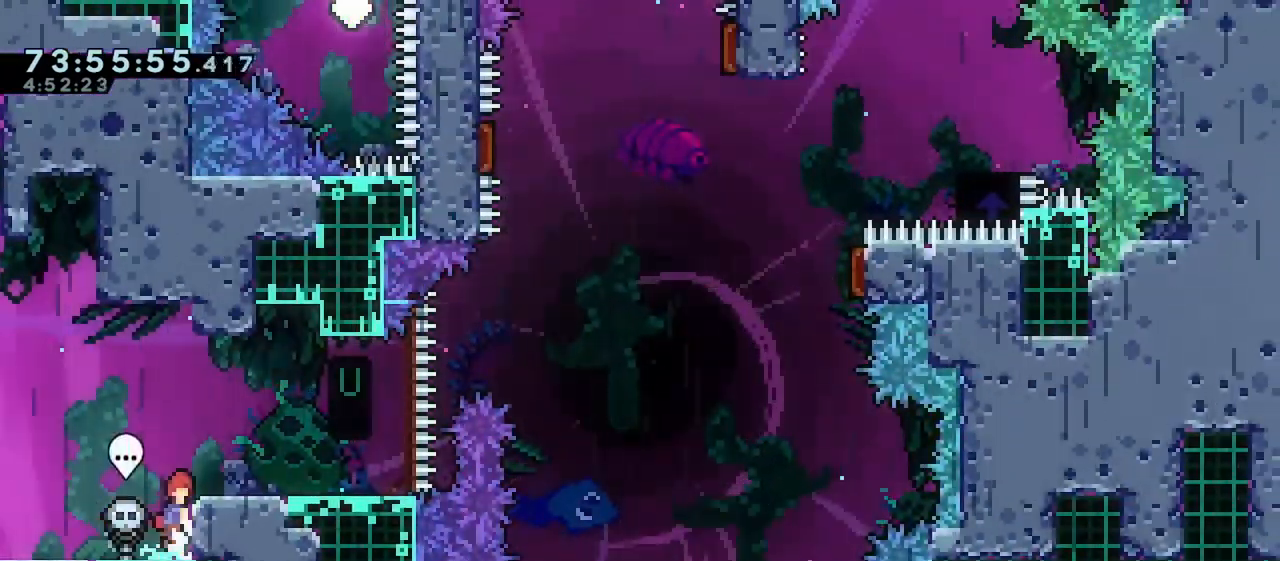
{"keys": ["right"], "events": [[17, "jump", "down"], [333, "grab", "up"], [333, "jump", "up"], [483, "up", "up"]]}